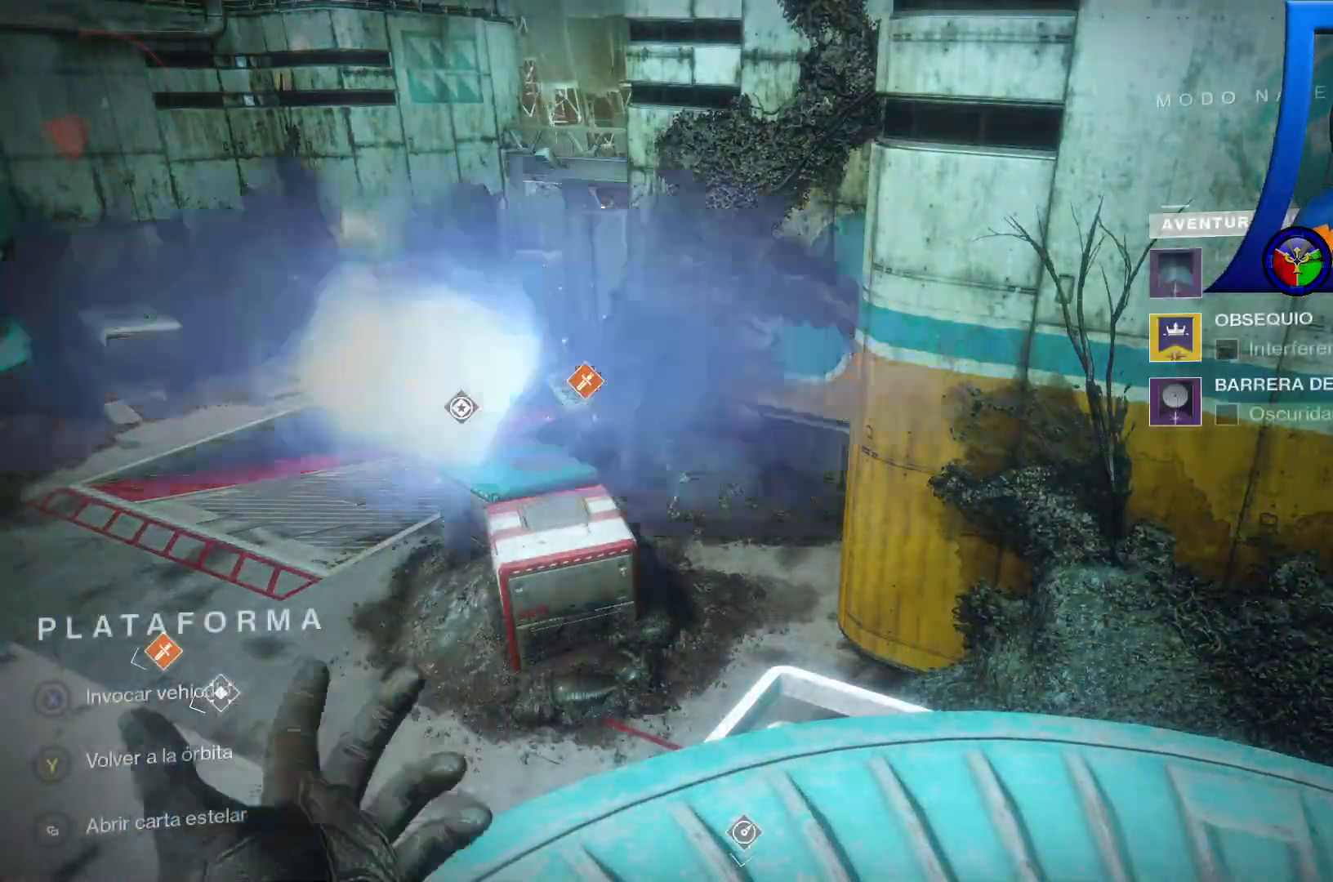
Gameplay with a controller (Xbox layout); each line is a JSON object with the inputs held at the frame after it. "events" lists button and stick changes between this image and that frame as [ms after this image, input, new state], when the widget could be followed in between. Not read: HOME L3.
{"buttons": [], "left_stick": "center", "right_stick": "right", "events": [[17, "right_stick", "down-left"], [183, "right_stick", "center"], [400, "right_stick", "right"]]}
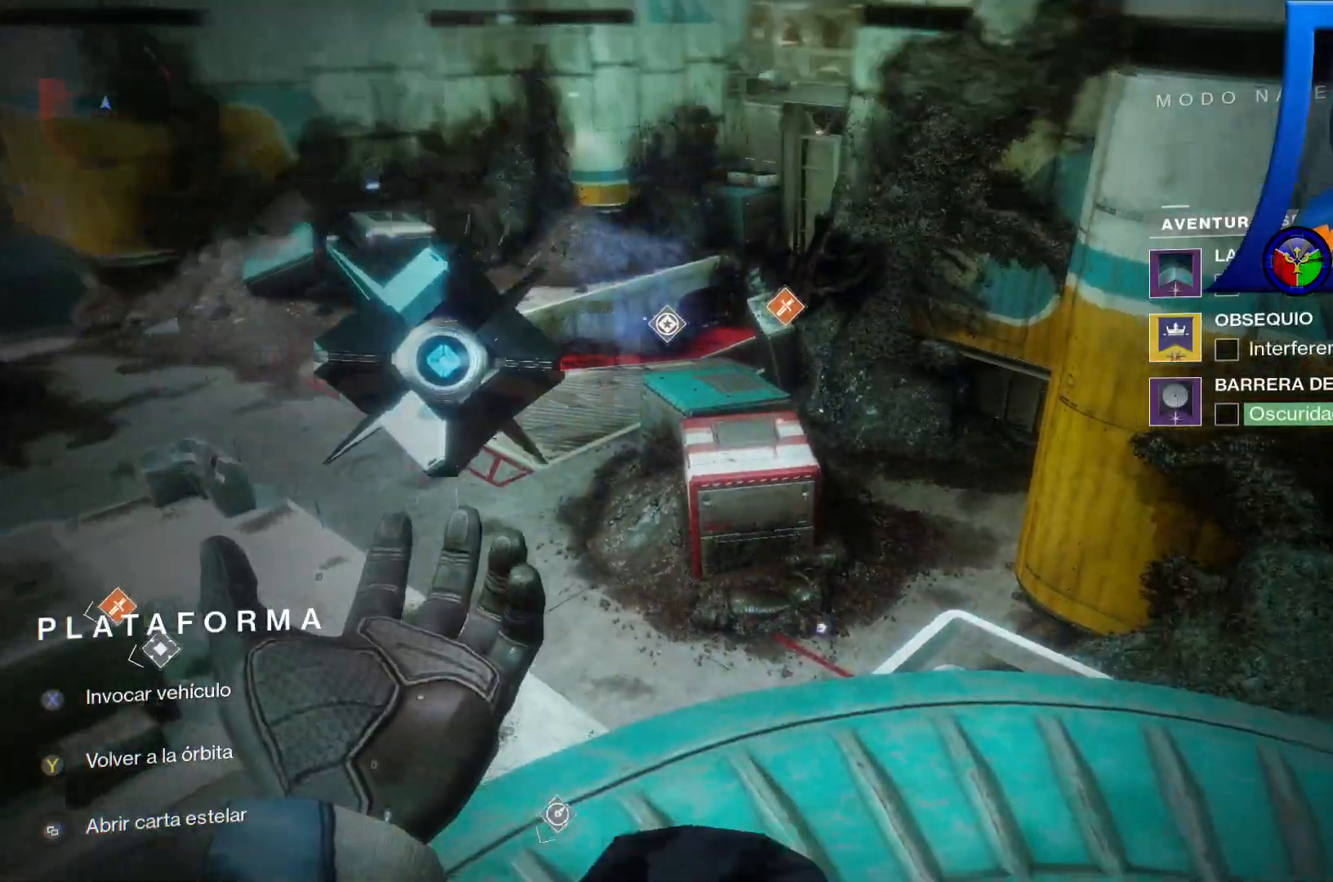
{"buttons": [], "left_stick": "center", "right_stick": "right", "events": [[117, "right_stick", "center"], [200, "right_stick", "right"]]}
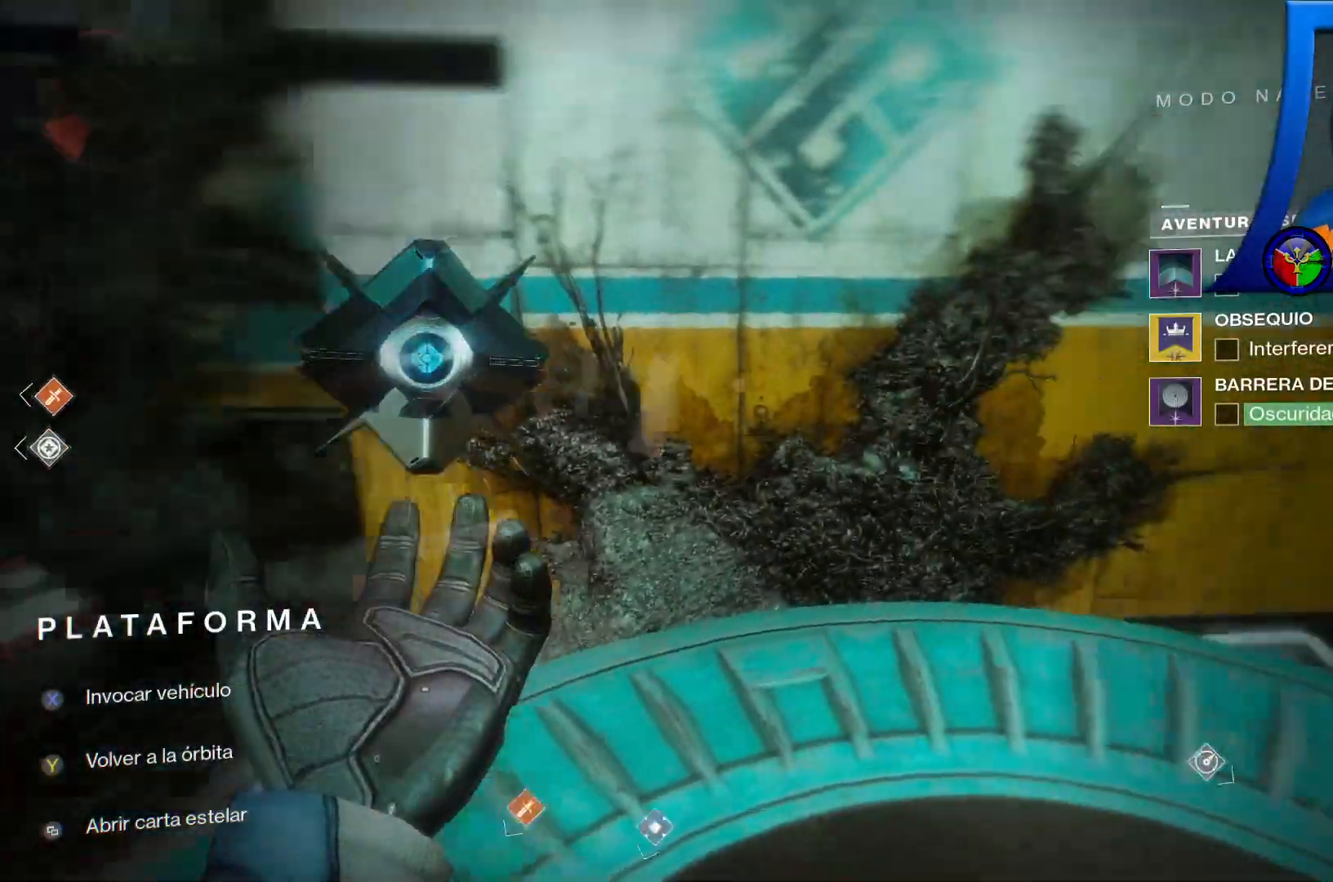
{"buttons": [], "left_stick": "center", "right_stick": "right", "events": []}
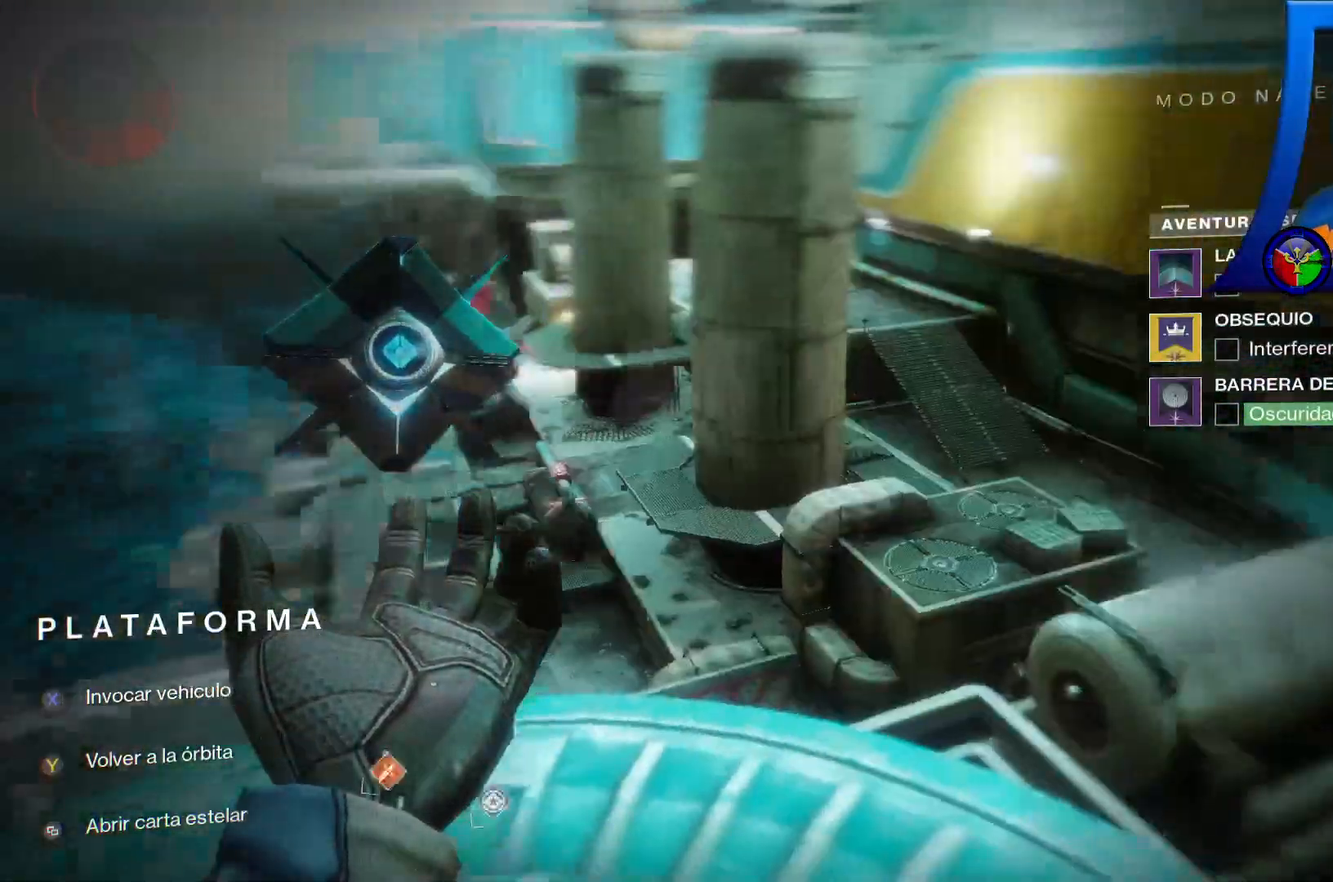
{"buttons": [], "left_stick": "center", "right_stick": "center", "events": [[83, "right_stick", "center"]]}
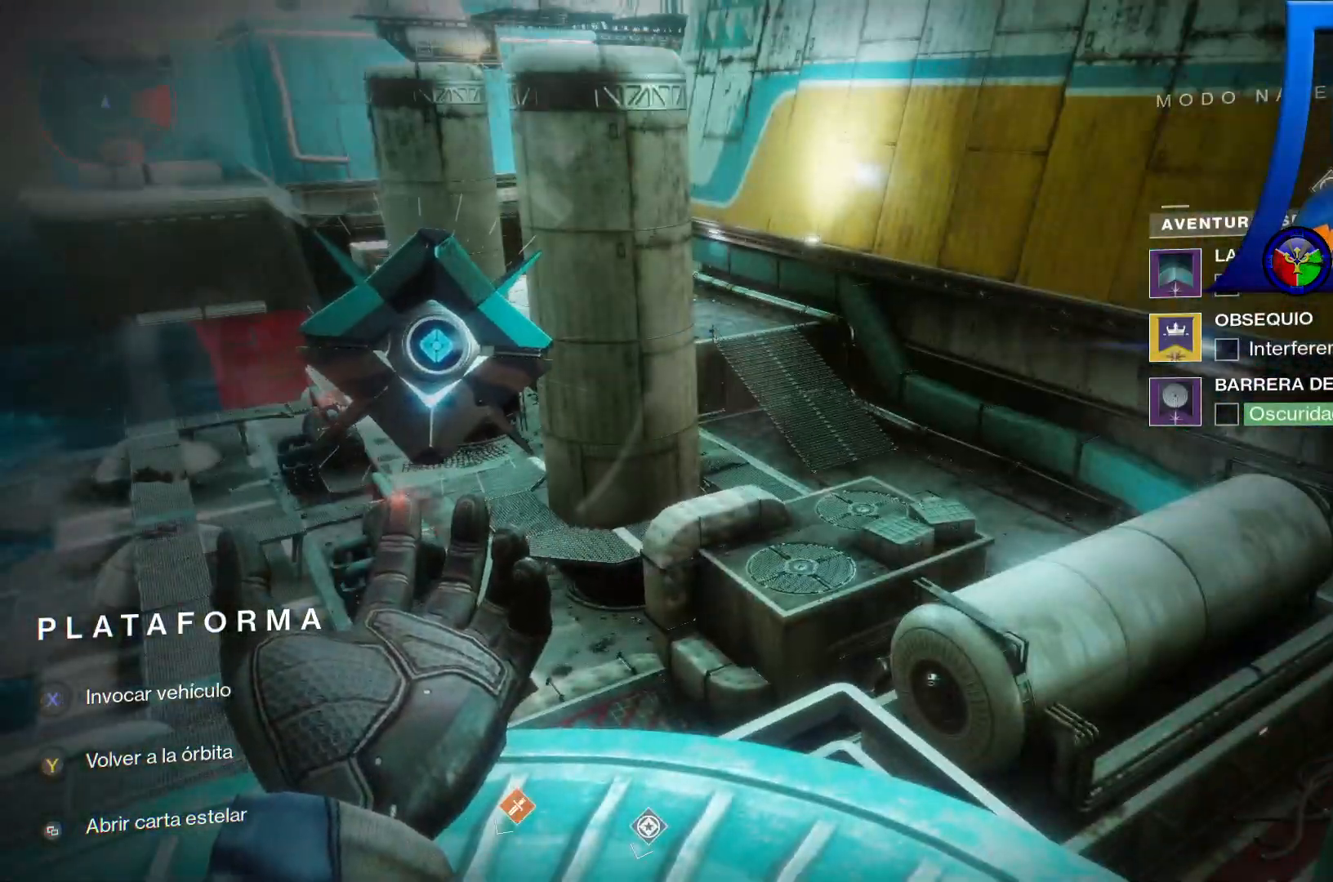
{"buttons": [], "left_stick": "center", "right_stick": "up-right", "events": [[400, "right_stick", "up-right"]]}
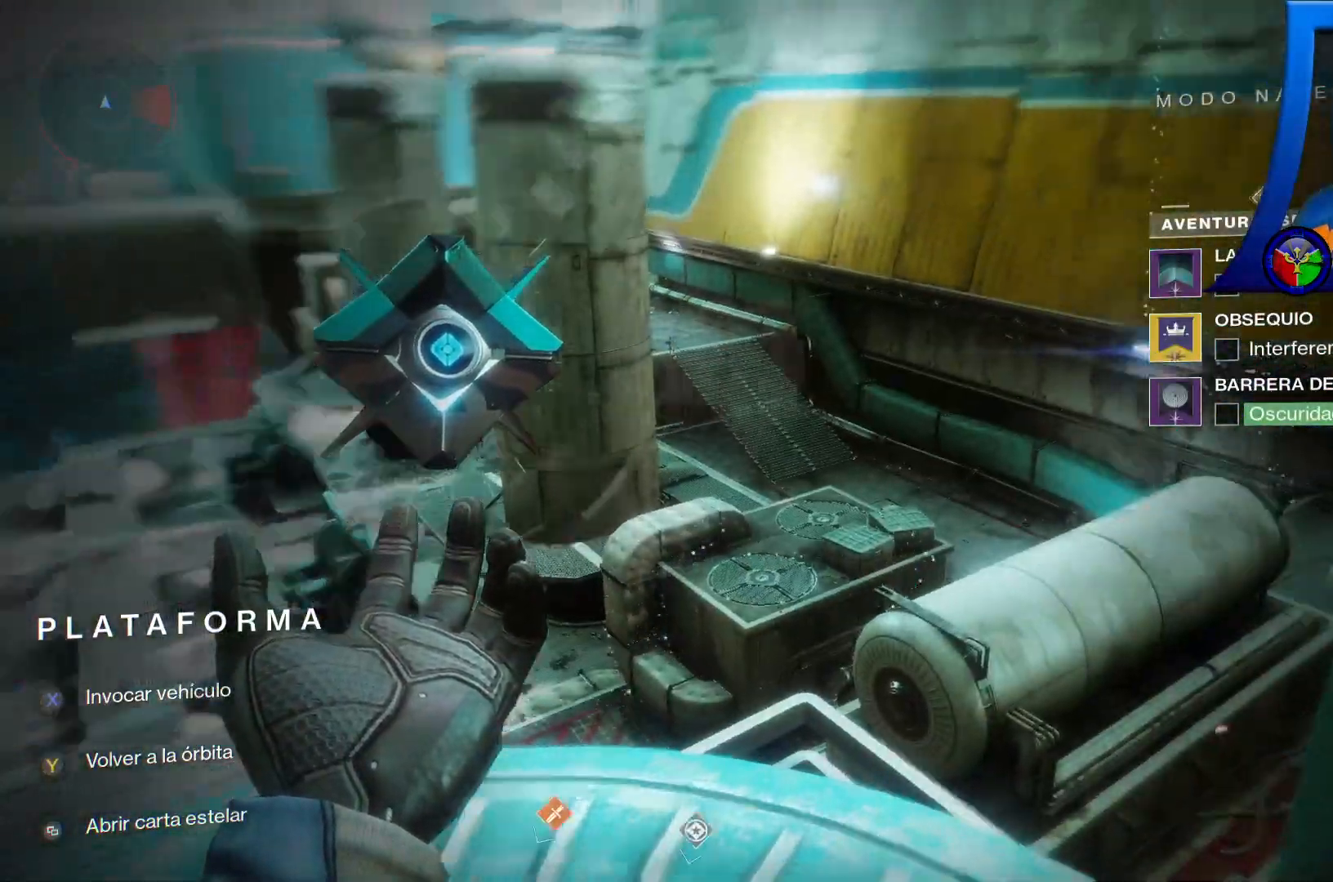
{"buttons": [], "left_stick": "center", "right_stick": "center", "events": [[83, "right_stick", "right"], [417, "right_stick", "center"]]}
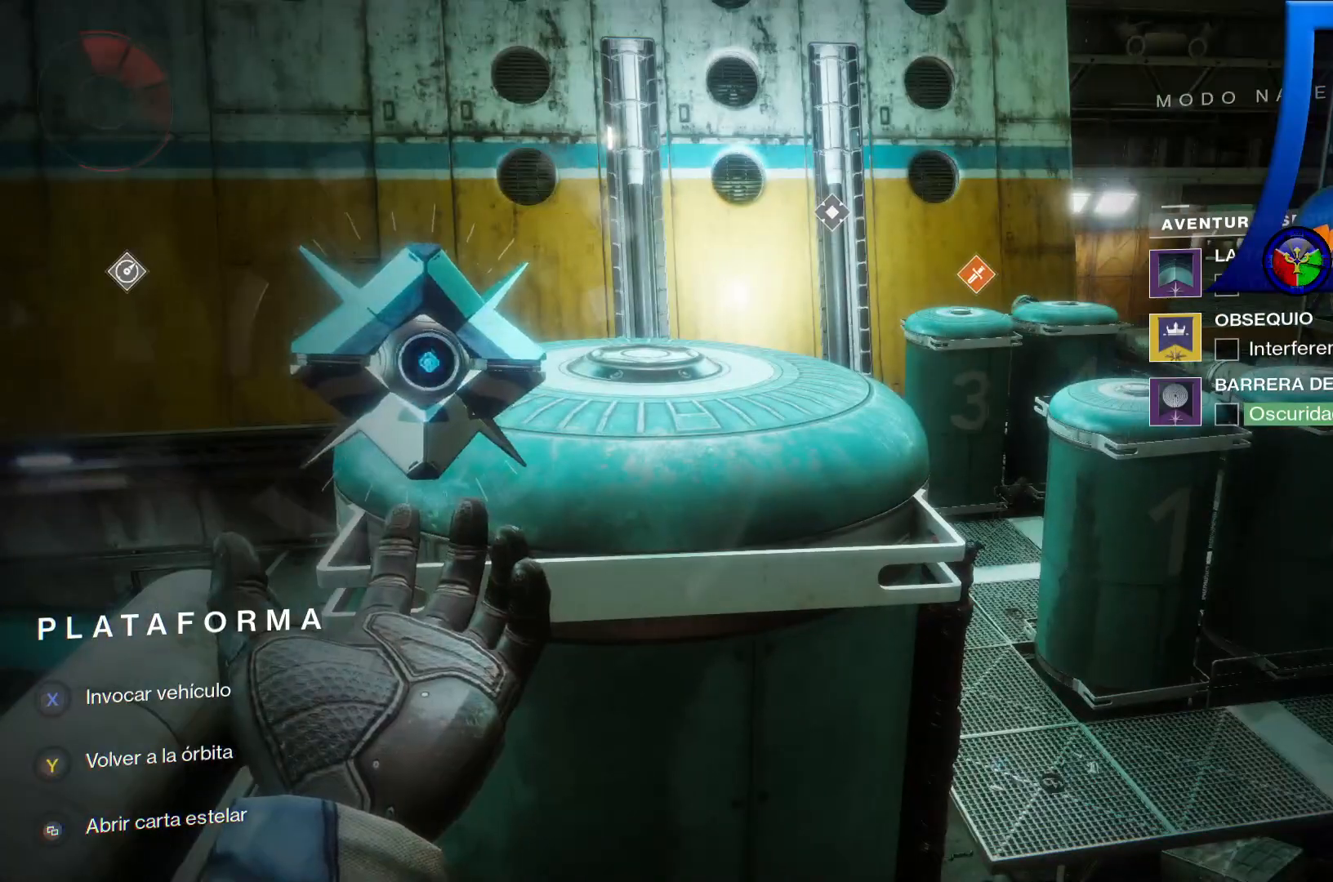
{"buttons": [], "left_stick": "center", "right_stick": "left", "events": [[167, "right_stick", "left"]]}
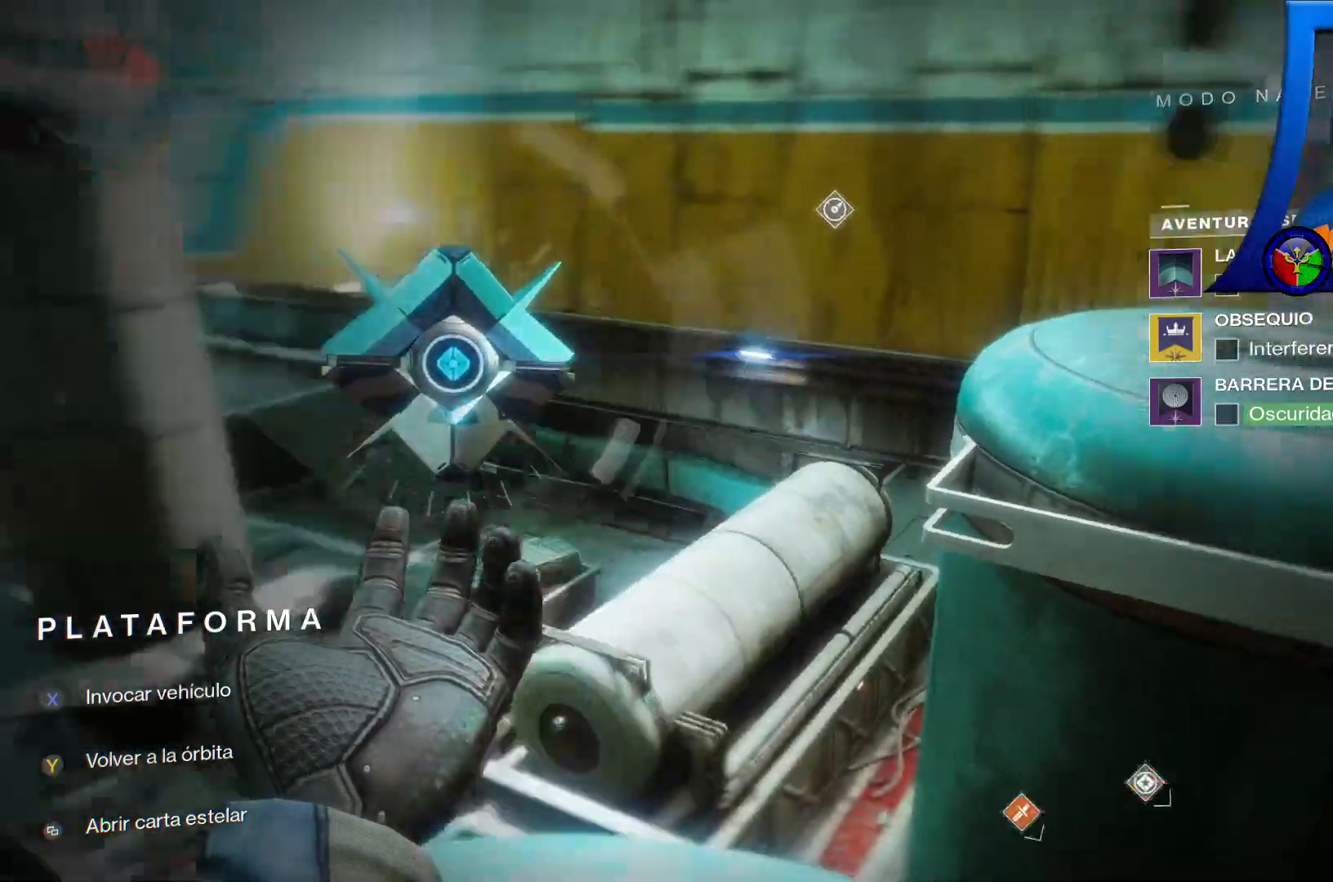
{"buttons": [], "left_stick": "center", "right_stick": "center", "events": [[50, "right_stick", "center"]]}
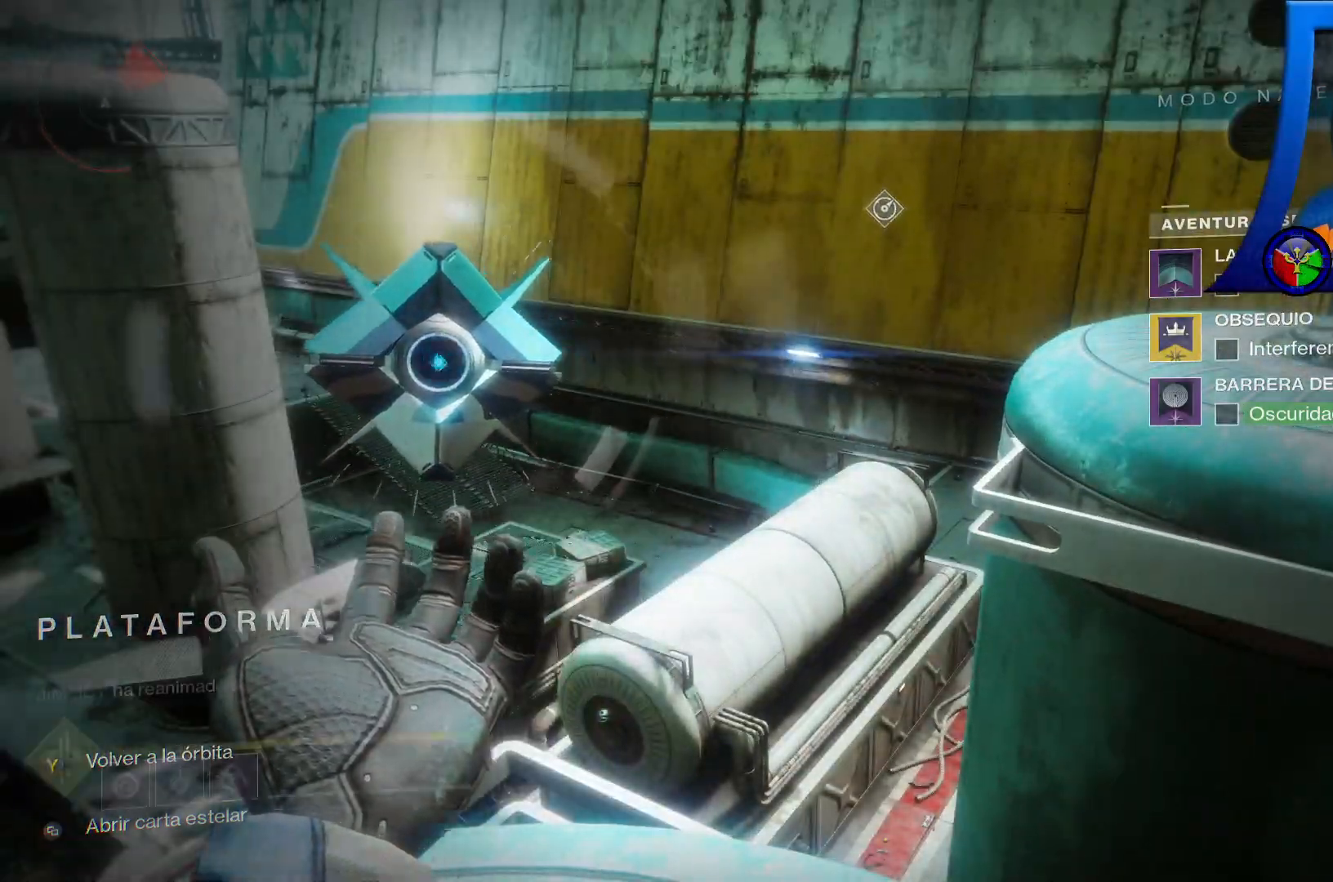
{"buttons": [], "left_stick": "up", "right_stick": "right"}
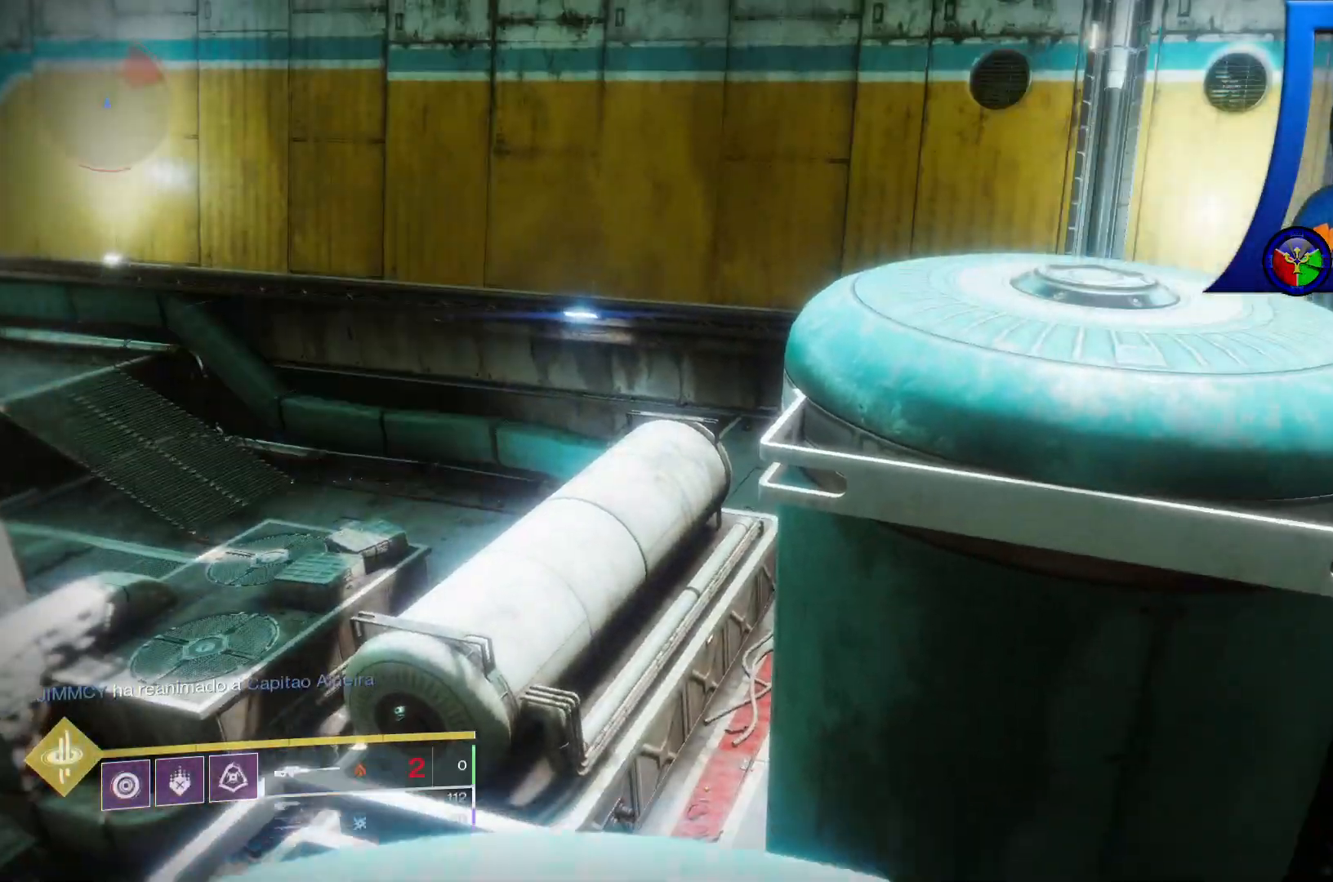
{"buttons": [], "left_stick": "up", "right_stick": "center"}
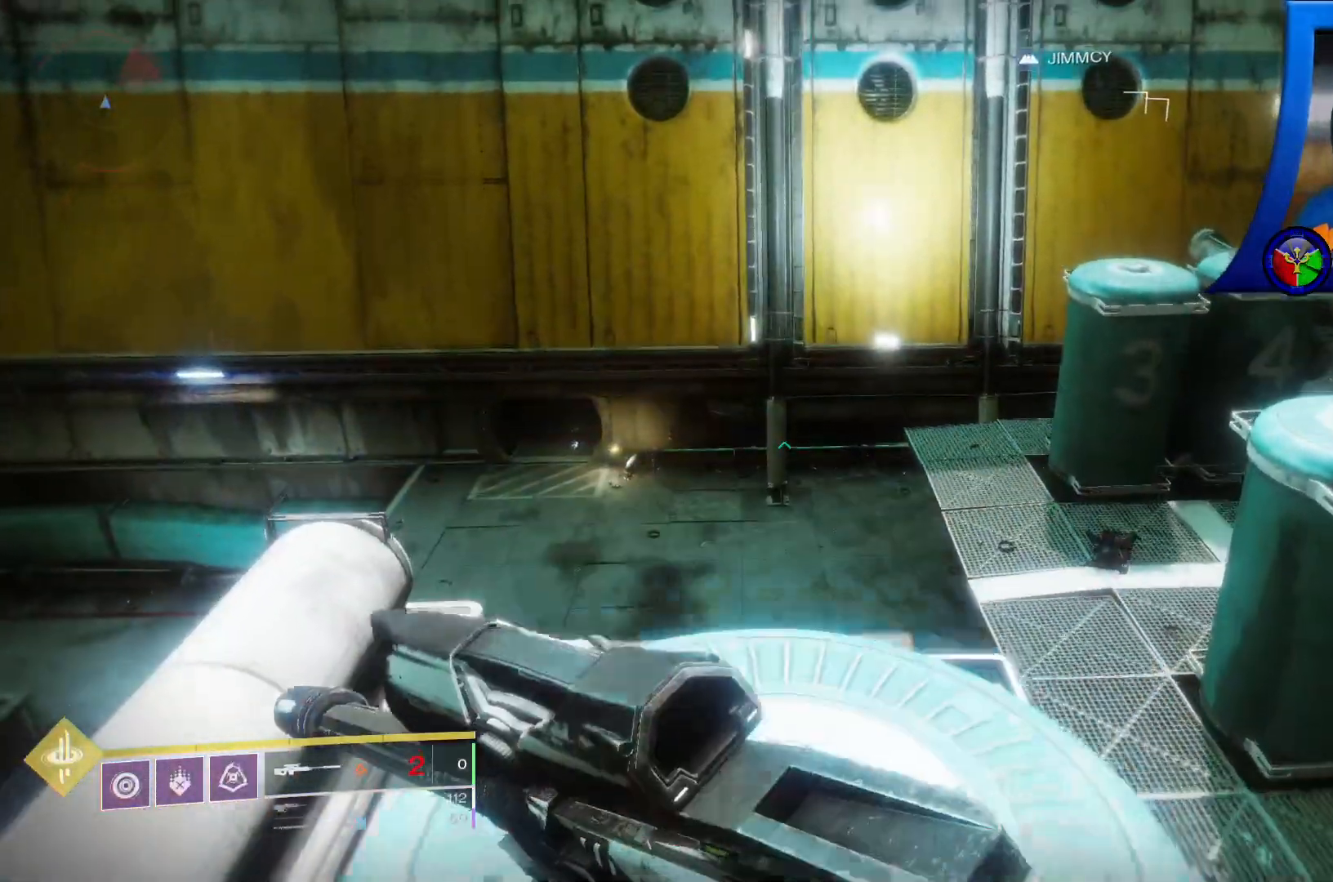
{"buttons": [], "left_stick": "up", "right_stick": "center", "events": [[117, "left_stick", "center"], [317, "left_stick", "up"]]}
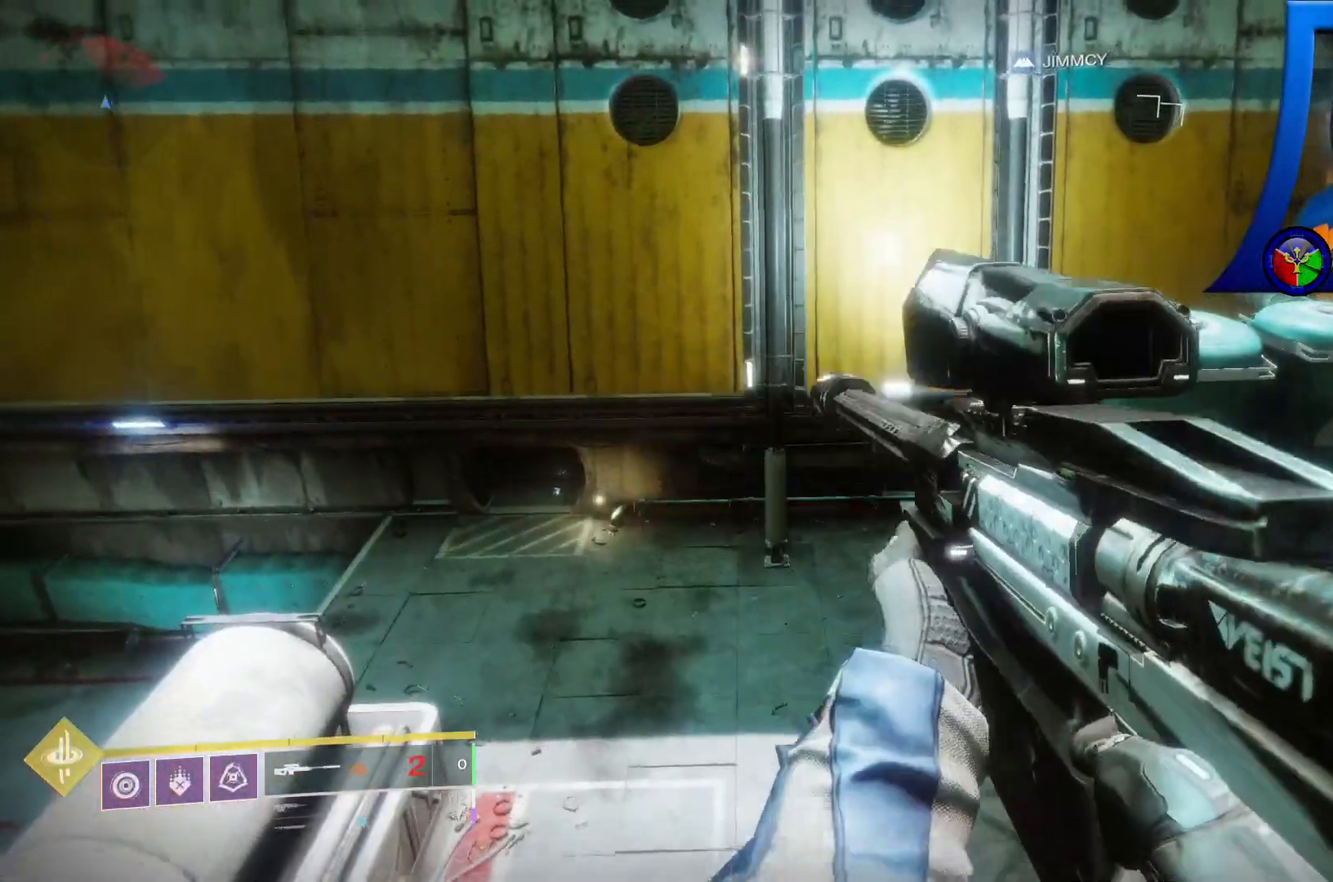
{"buttons": [], "left_stick": "up", "right_stick": "center"}
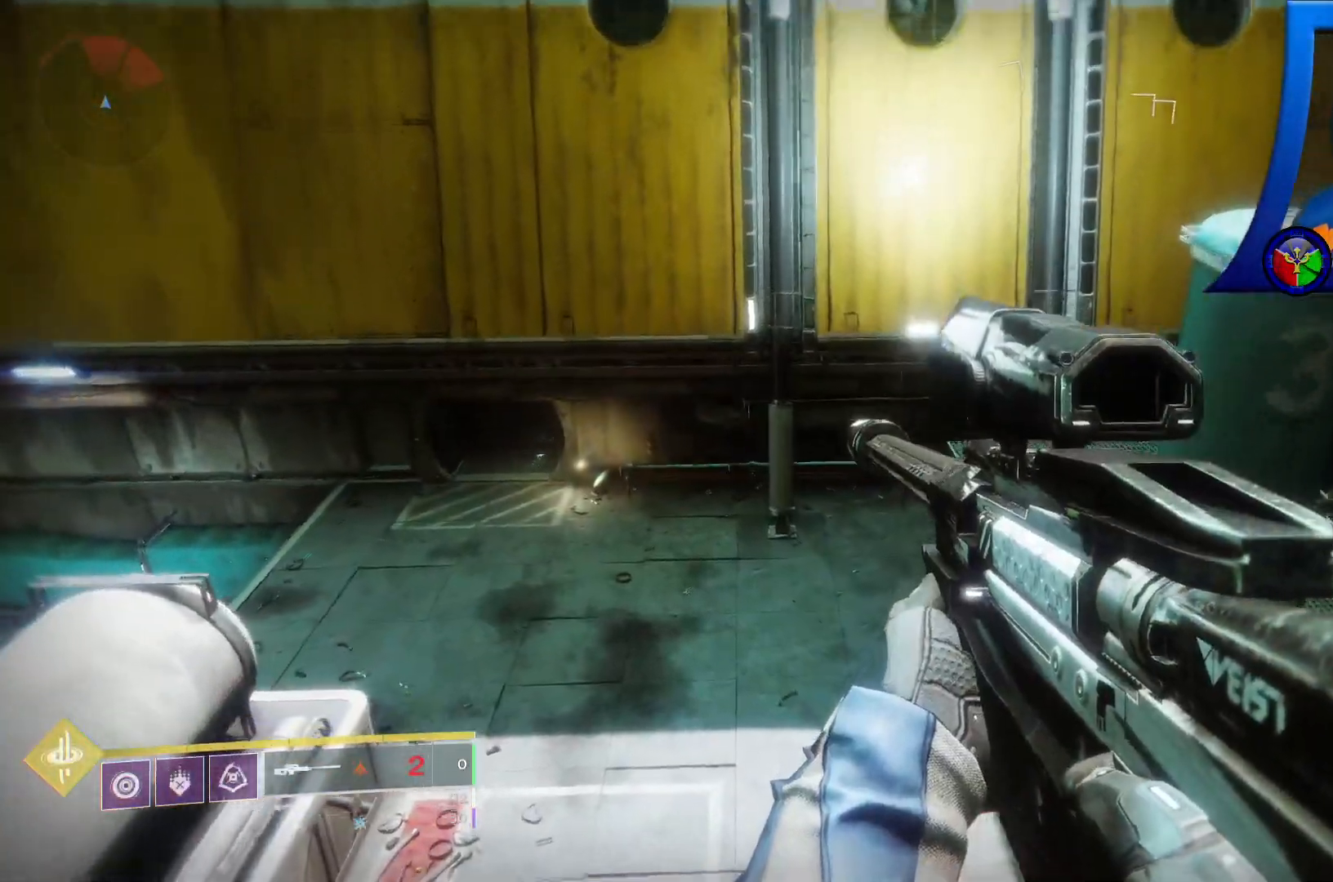
{"buttons": ["A"], "left_stick": "up", "right_stick": "center", "events": [[167, "right_stick", "left"], [317, "right_stick", "center"], [400, "A", "down"]]}
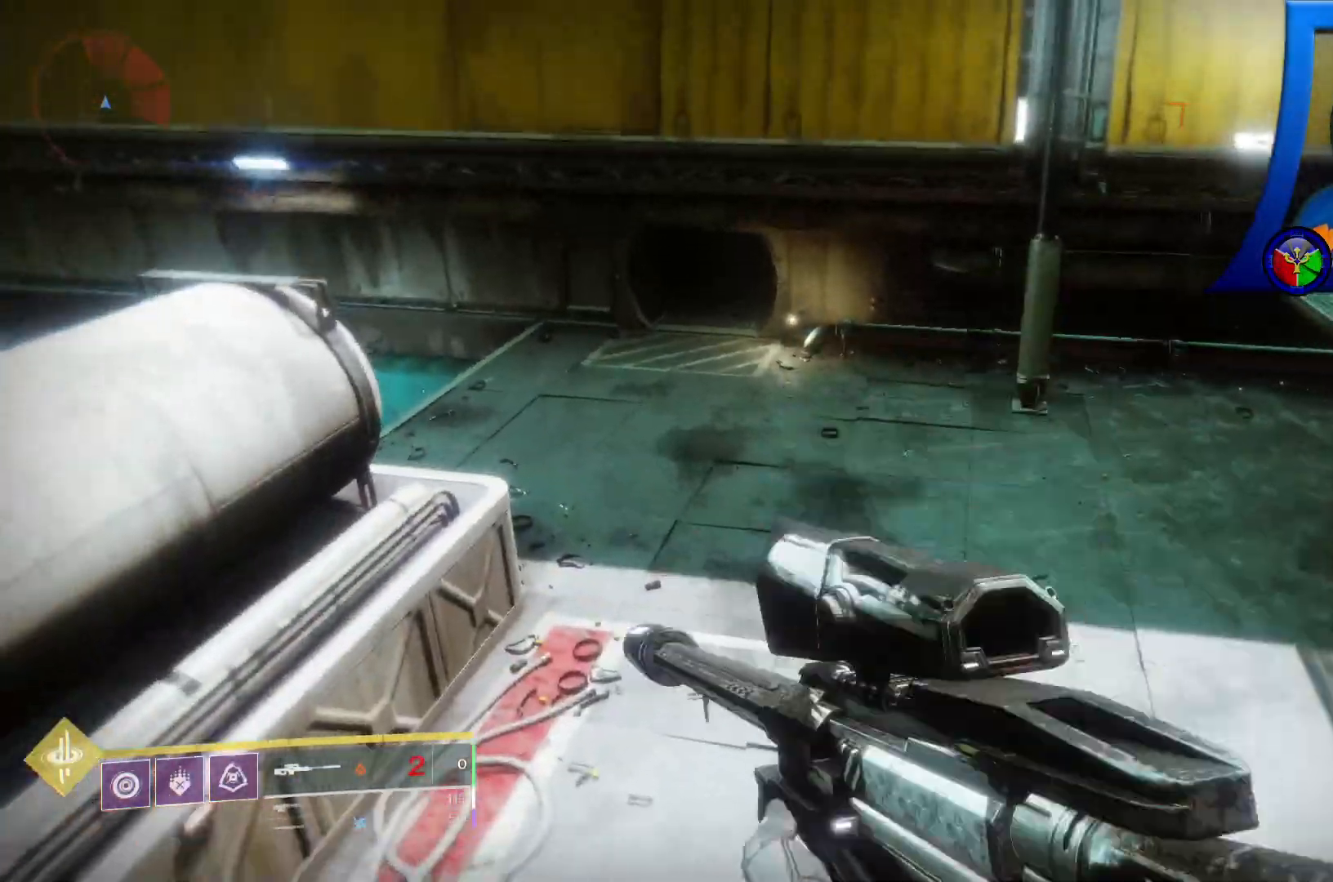
{"buttons": [], "left_stick": "up", "right_stick": "center", "events": [[50, "A", "up"]]}
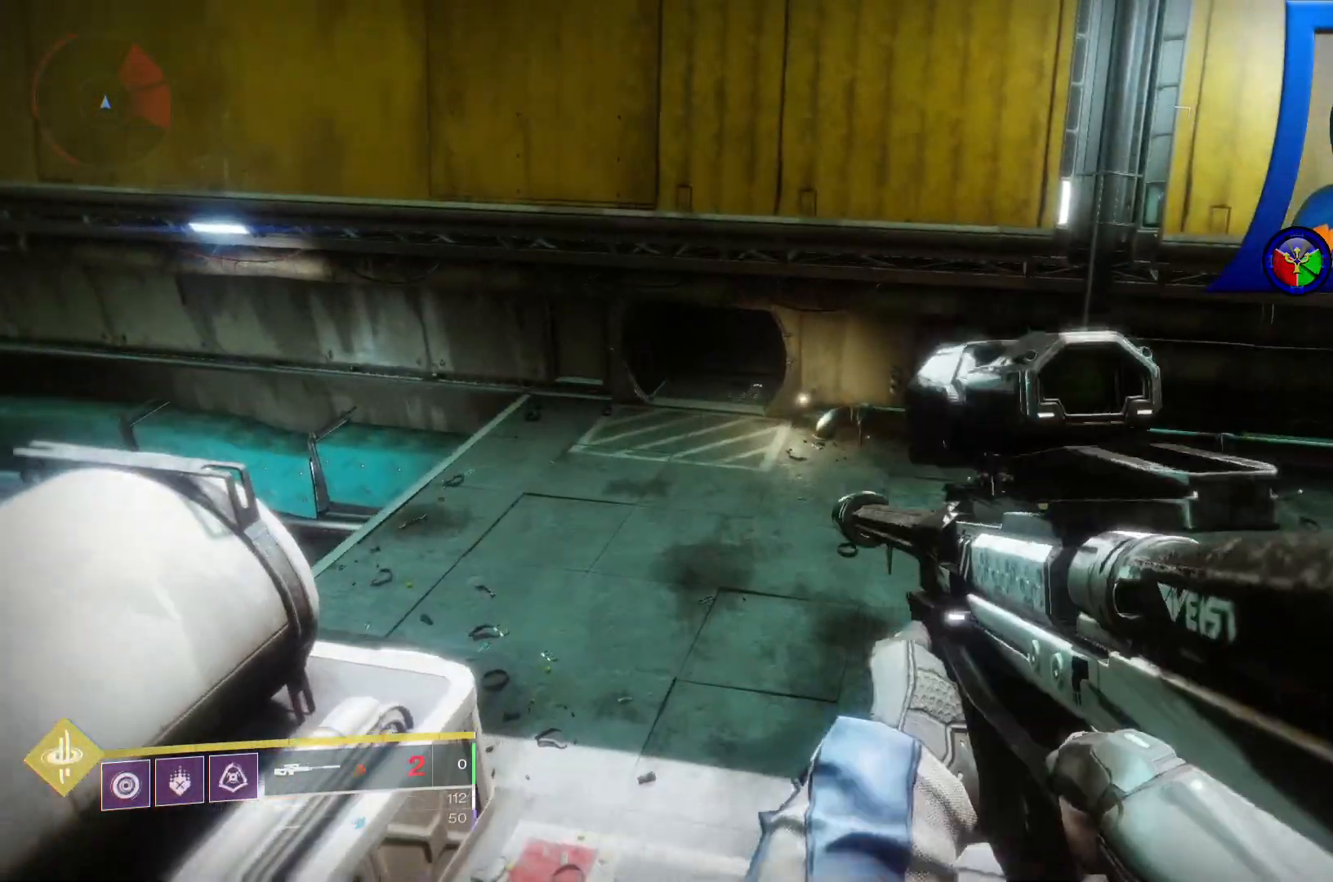
{"buttons": [], "left_stick": "up", "right_stick": "center", "events": [[183, "Y", "down"], [300, "Y", "up"]]}
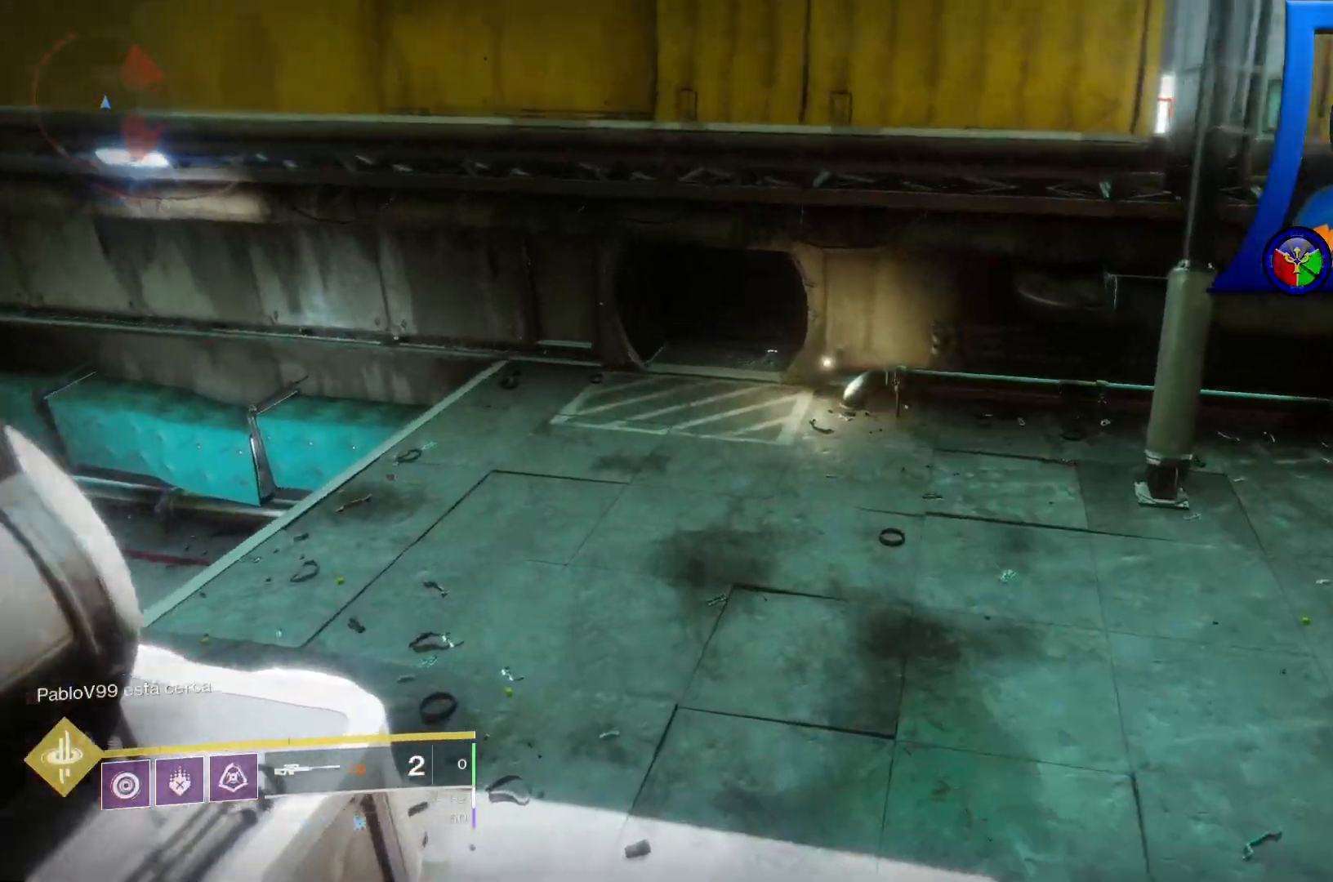
{"buttons": [], "left_stick": "up", "right_stick": "center", "events": [[33, "right_stick", "up"], [217, "right_stick", "up-left"], [367, "right_stick", "center"]]}
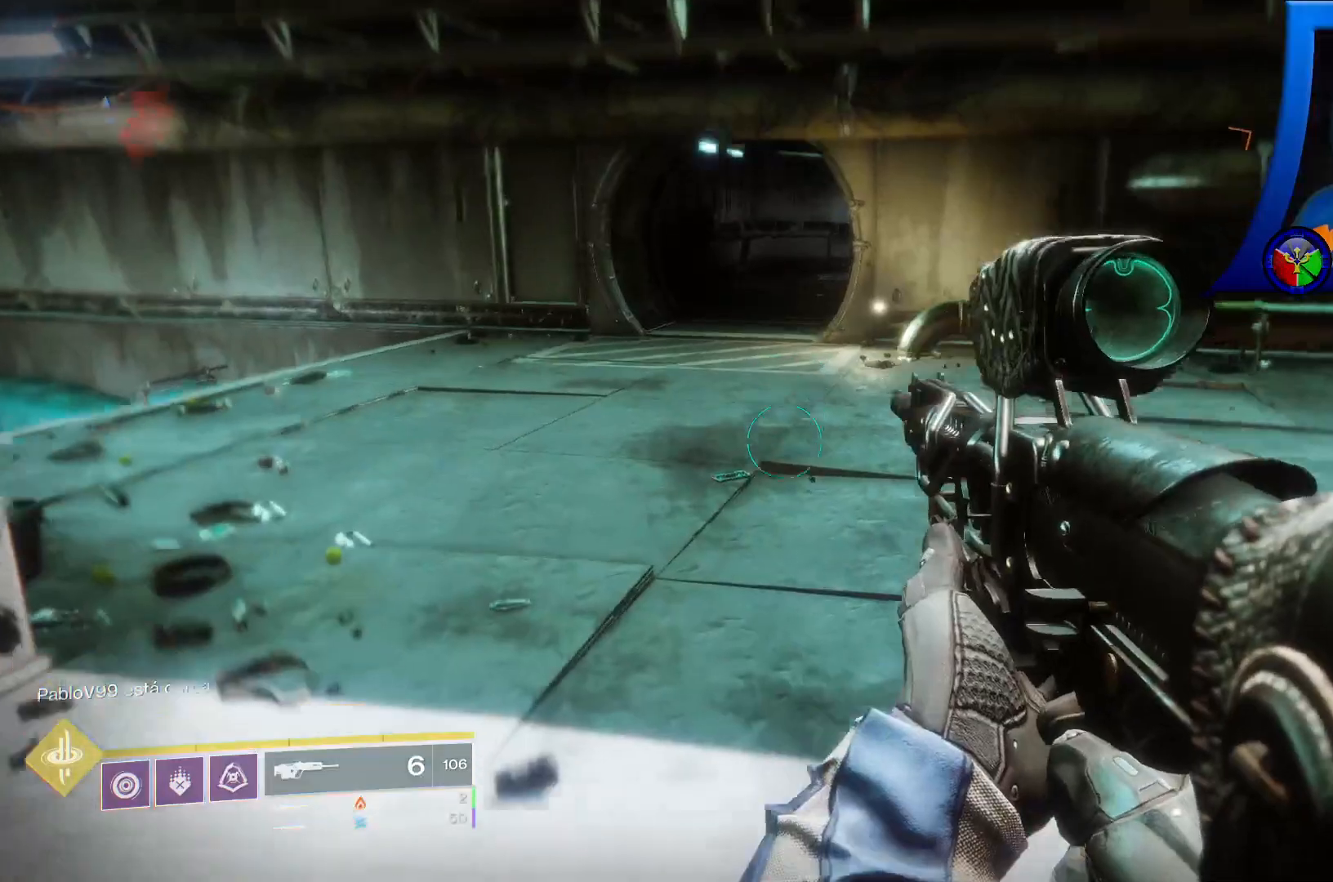
{"buttons": [], "left_stick": "left", "right_stick": "right", "events": [[33, "left_stick", "up-left"], [33, "right_stick", "right"], [167, "left_stick", "left"]]}